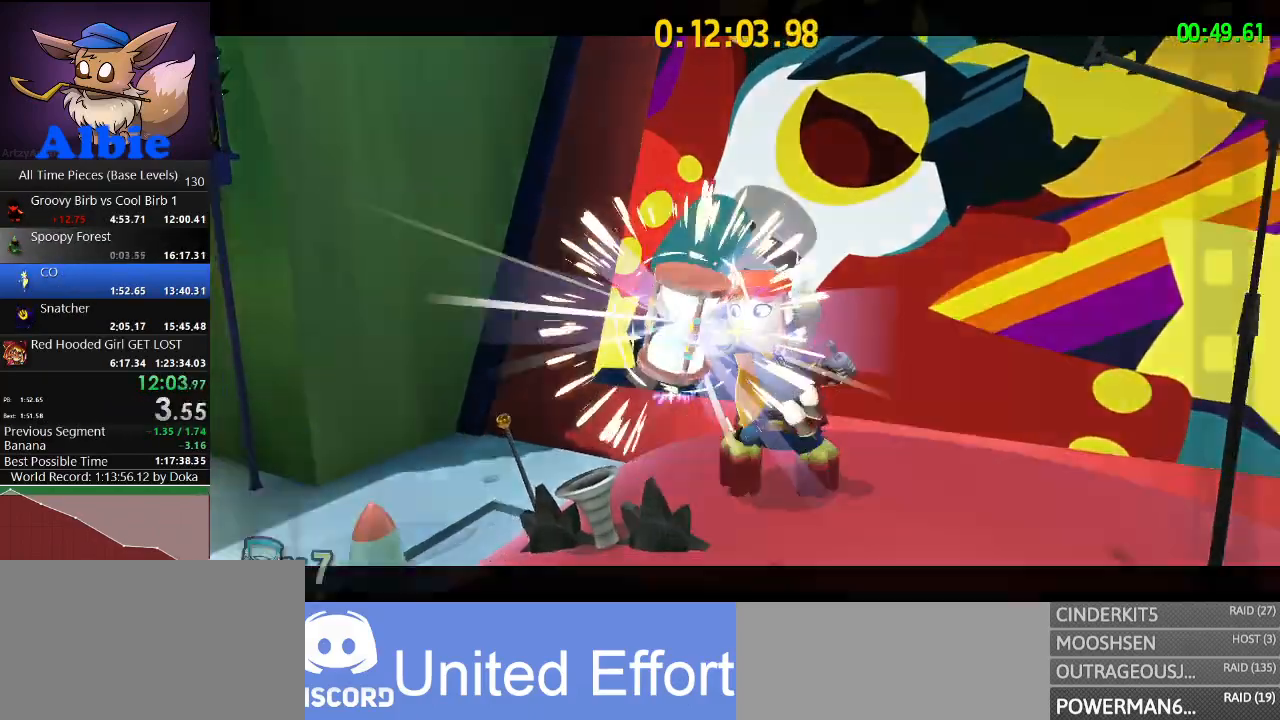
Gameplay with keyboard and mouse; each line is a JSON object with the keys and mouse buttons held at the frame after it. "events" lists presses ("down") and releases ("up") of "1", "2", "3", "4", "5", "a", "alt", "c", "caps_lock", "ctrl", "d", "e", "f", "g", "q", "r", "s", "shift", "space", "t", "tab", "v", "w", "x", "z", "mouse_left", "mouse_wheel" and "mouse_right" between this image and that frame as [ms after this image, input, new state], when the widget could be followed in between. "mouse_left", "mouse_wheel", "mouse_right" = the "left", "wheel", "right" buttons of the "mouse" list. No other keys are recorded. "wheel" means that the mouse wheel is clicked or scrolled. "mouse_move" is the direction in which the mouse moves at that frame (one of eight, or "still"), when it could be read.
{"keys": [], "mouse": ["left"], "mouse_move": "still", "events": [[67, "mouse_left", "down"]]}
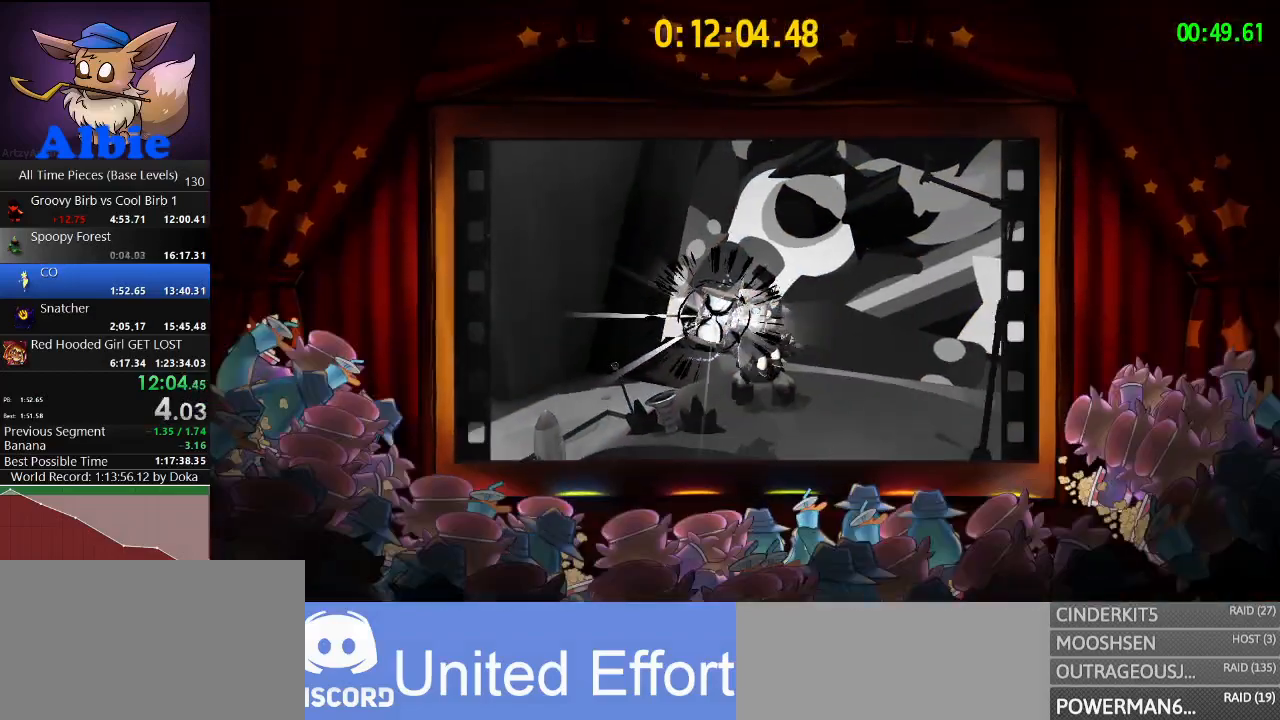
{"keys": [], "mouse": ["left"], "mouse_move": "still", "events": []}
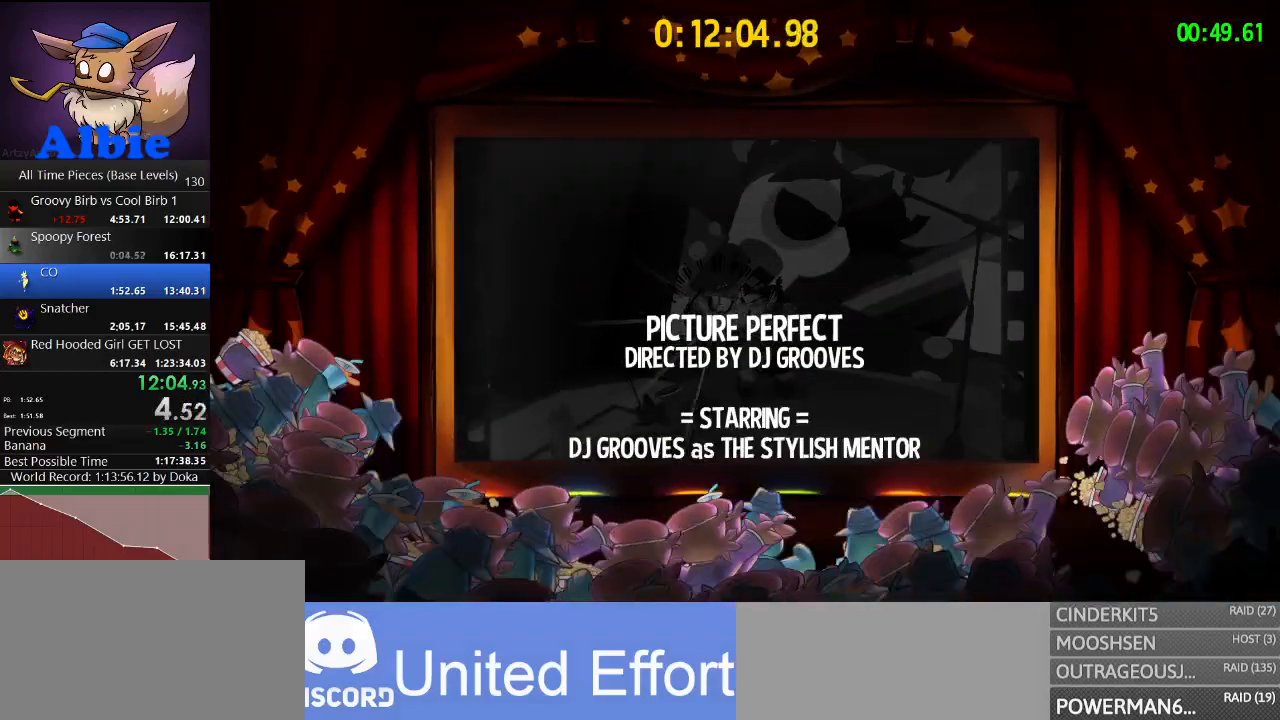
{"keys": [], "mouse": ["left"], "mouse_move": "still", "events": []}
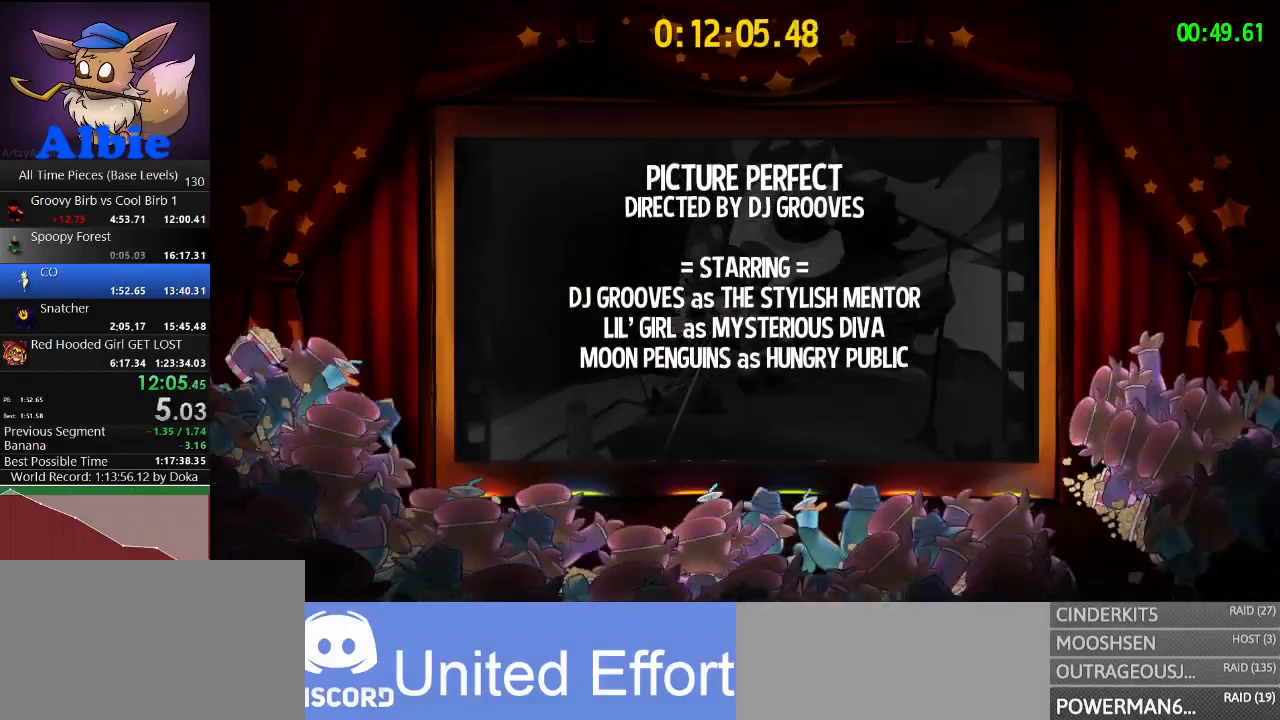
{"keys": [], "mouse": ["left"], "mouse_move": "still", "events": []}
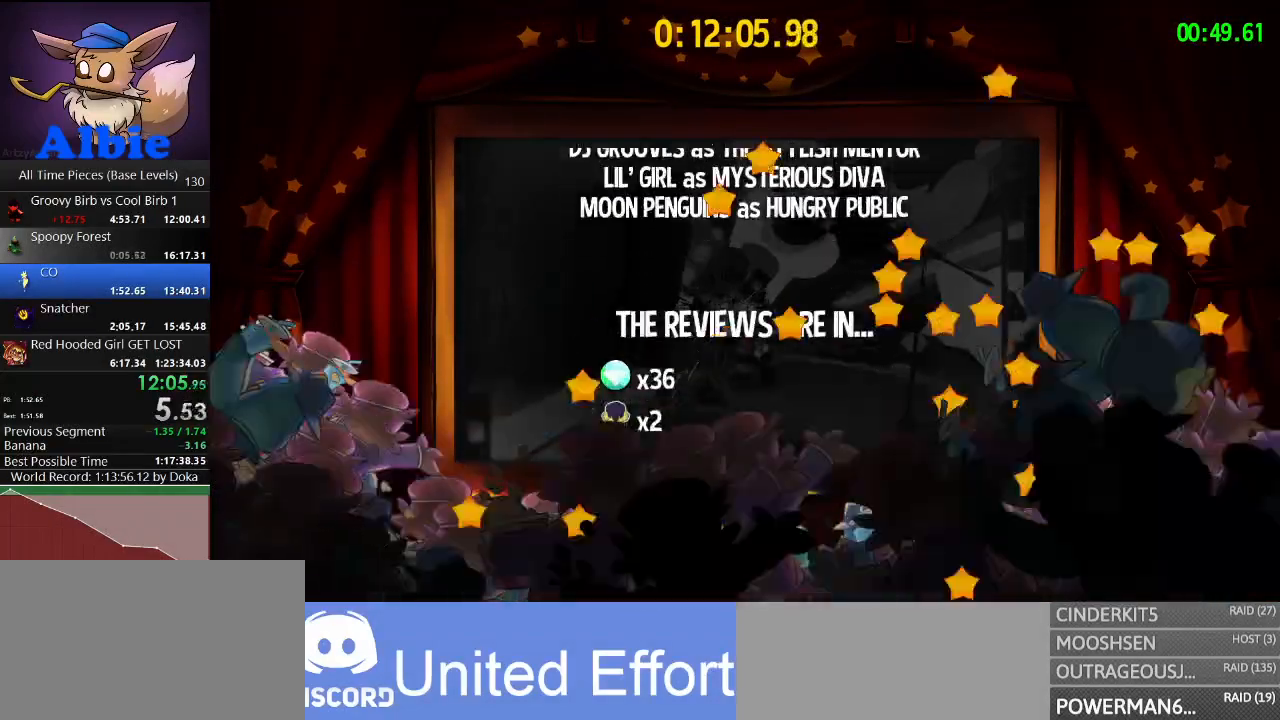
{"keys": [], "mouse": ["left"], "mouse_move": "still", "events": []}
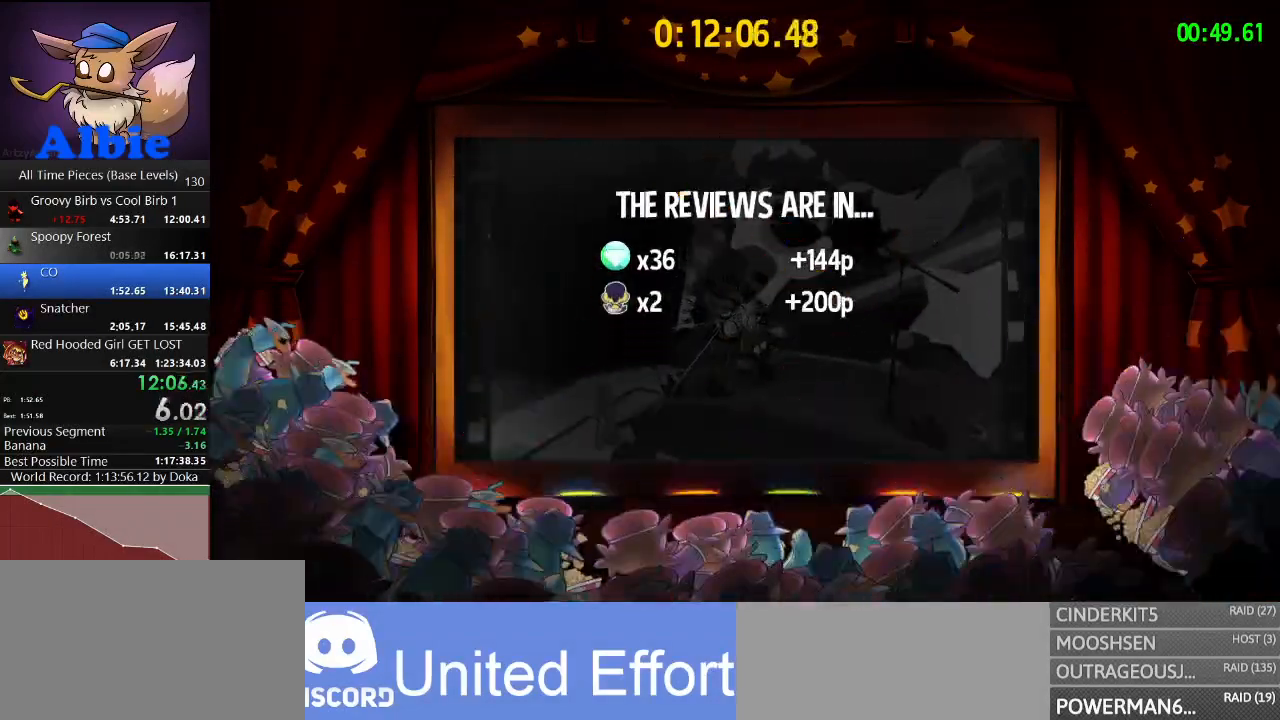
{"keys": [], "mouse": ["left"], "mouse_move": "still", "events": []}
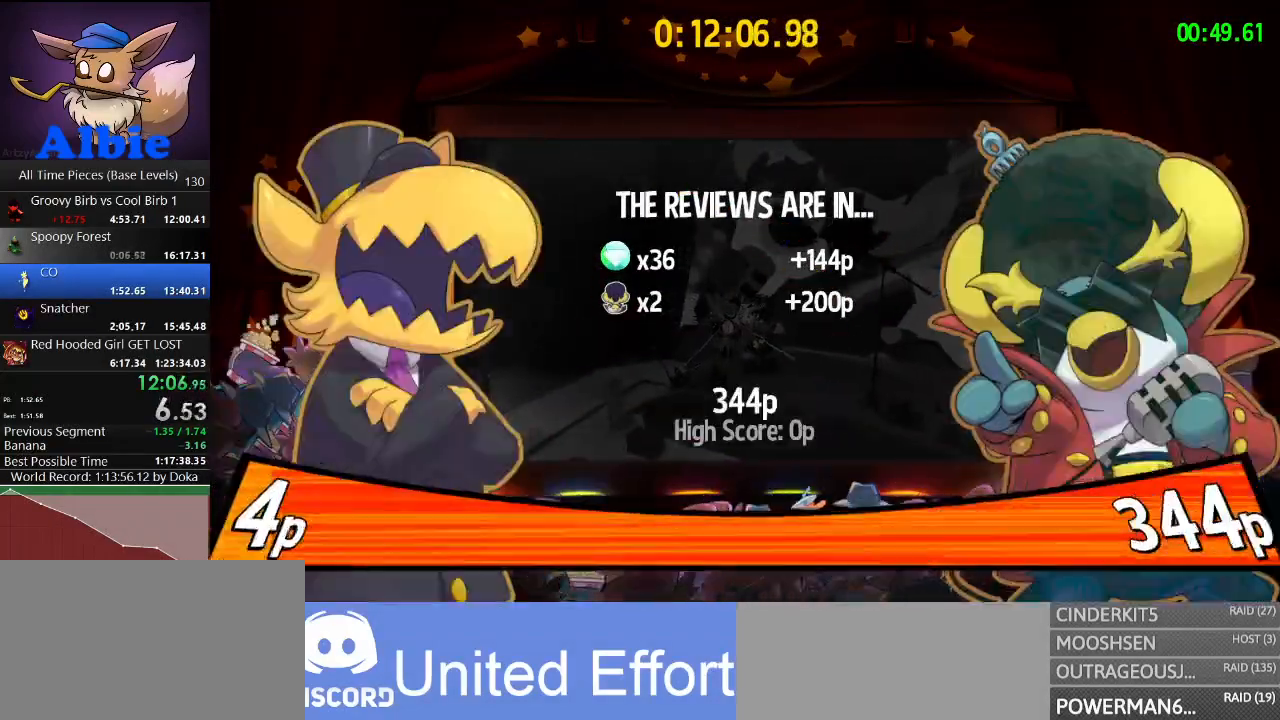
{"keys": [], "mouse": ["left"], "mouse_move": "still", "events": []}
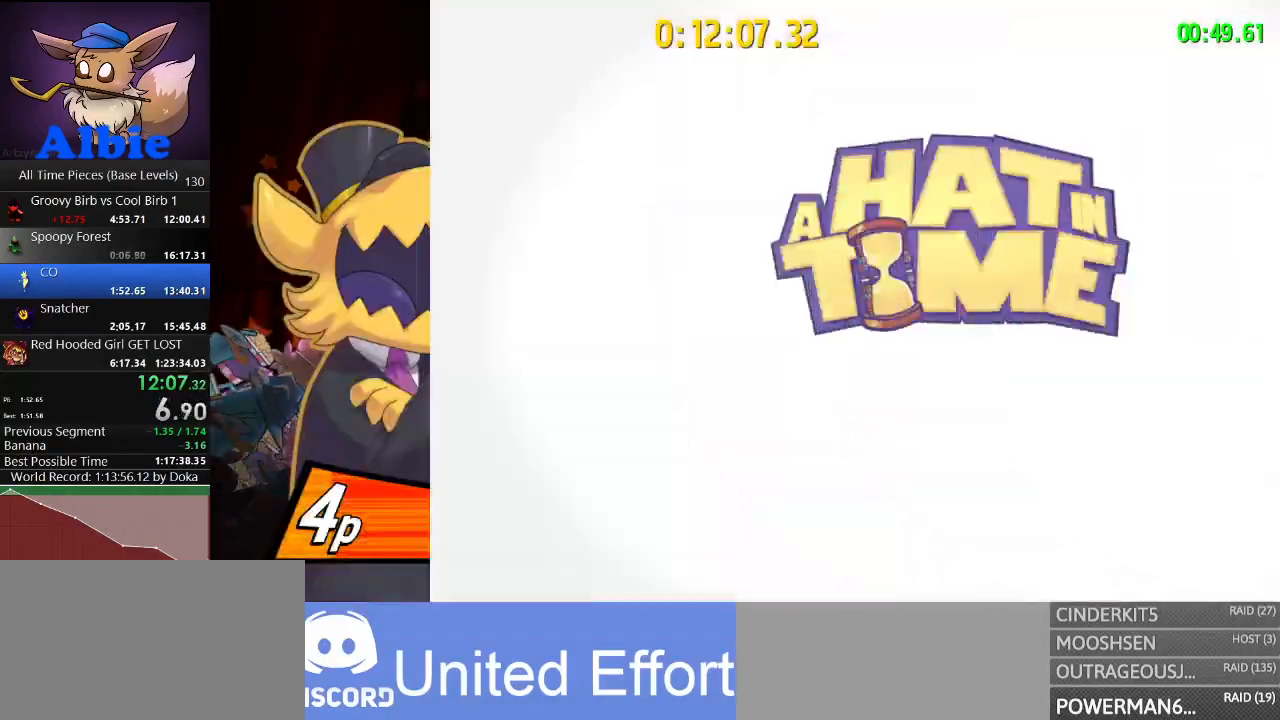
{"keys": [], "mouse": ["left"], "mouse_move": "still", "events": []}
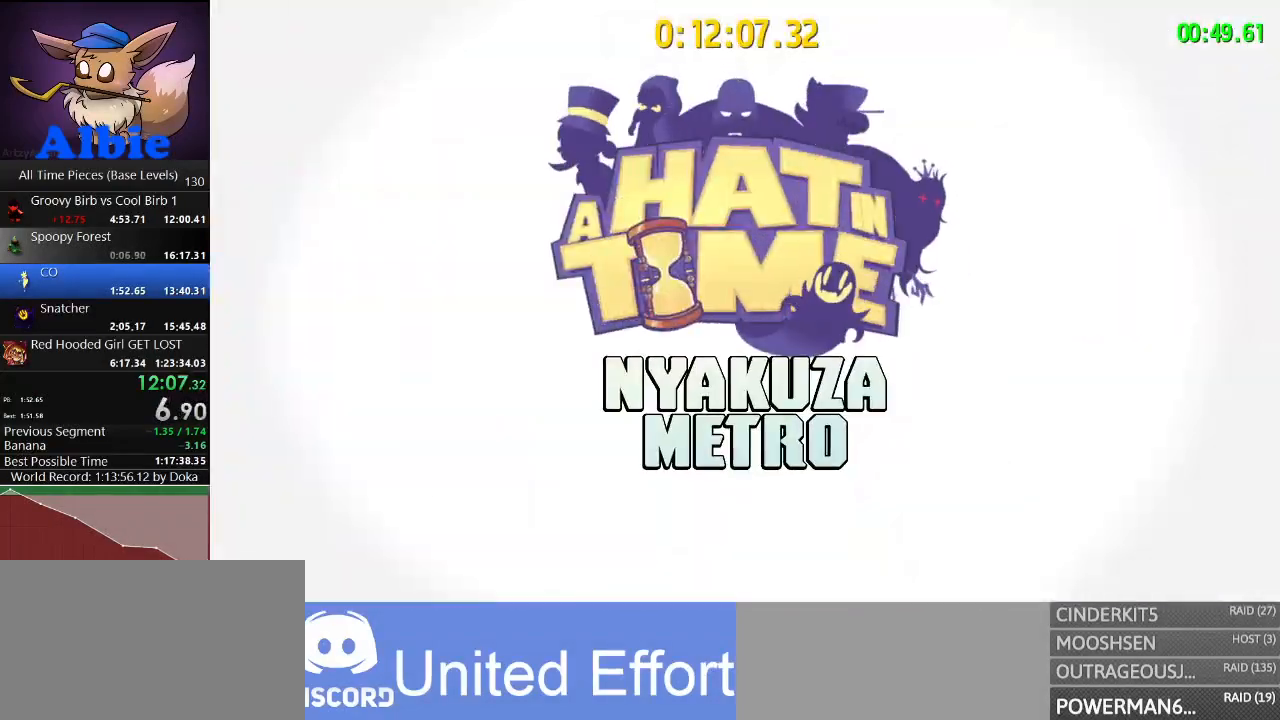
{"keys": [], "mouse": [], "mouse_move": "still", "events": [[200, "mouse_left", "up"]]}
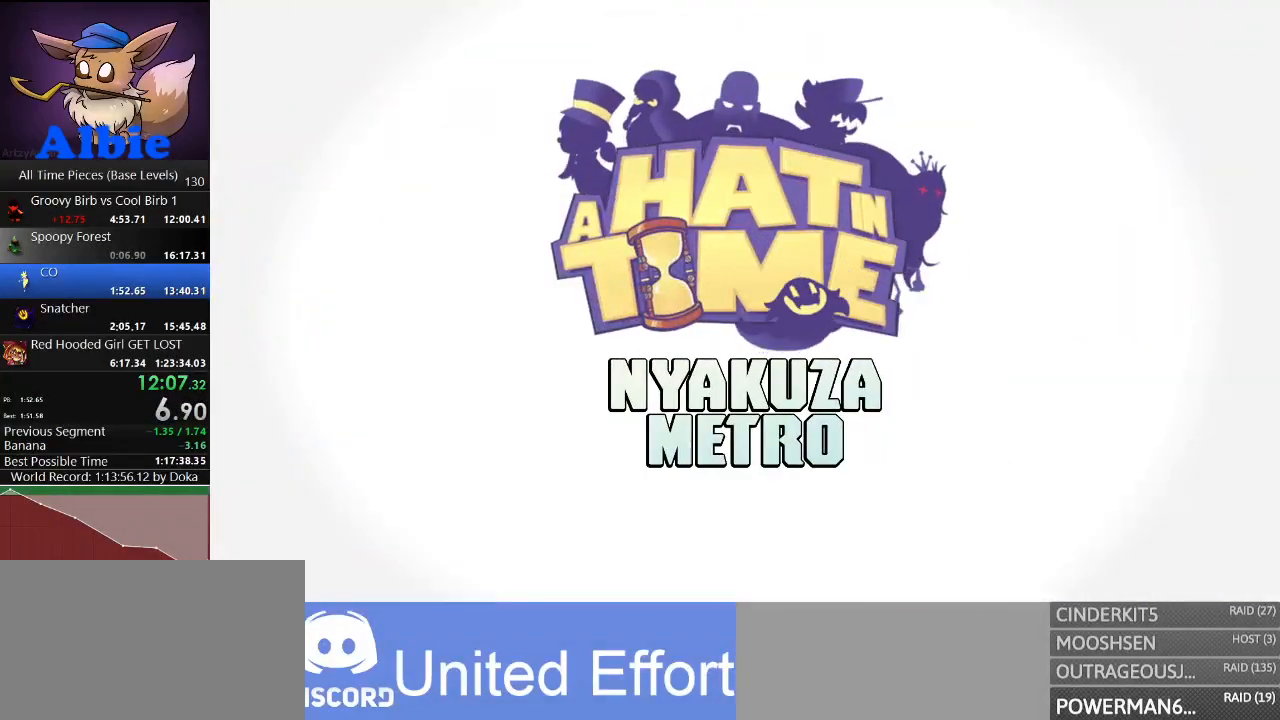
{"keys": [], "mouse": [], "mouse_move": "still", "events": []}
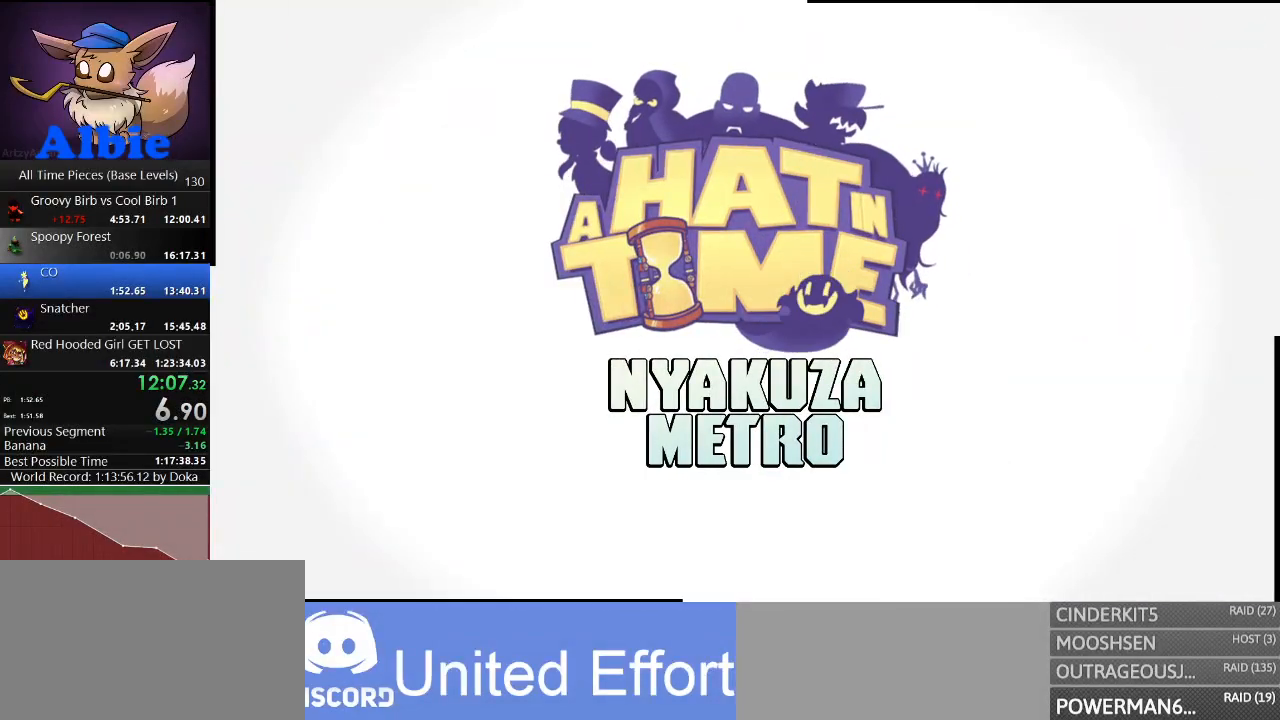
{"keys": ["a", "s"], "mouse": [], "mouse_move": "still", "events": [[33, "s", "down"], [100, "a", "down"]]}
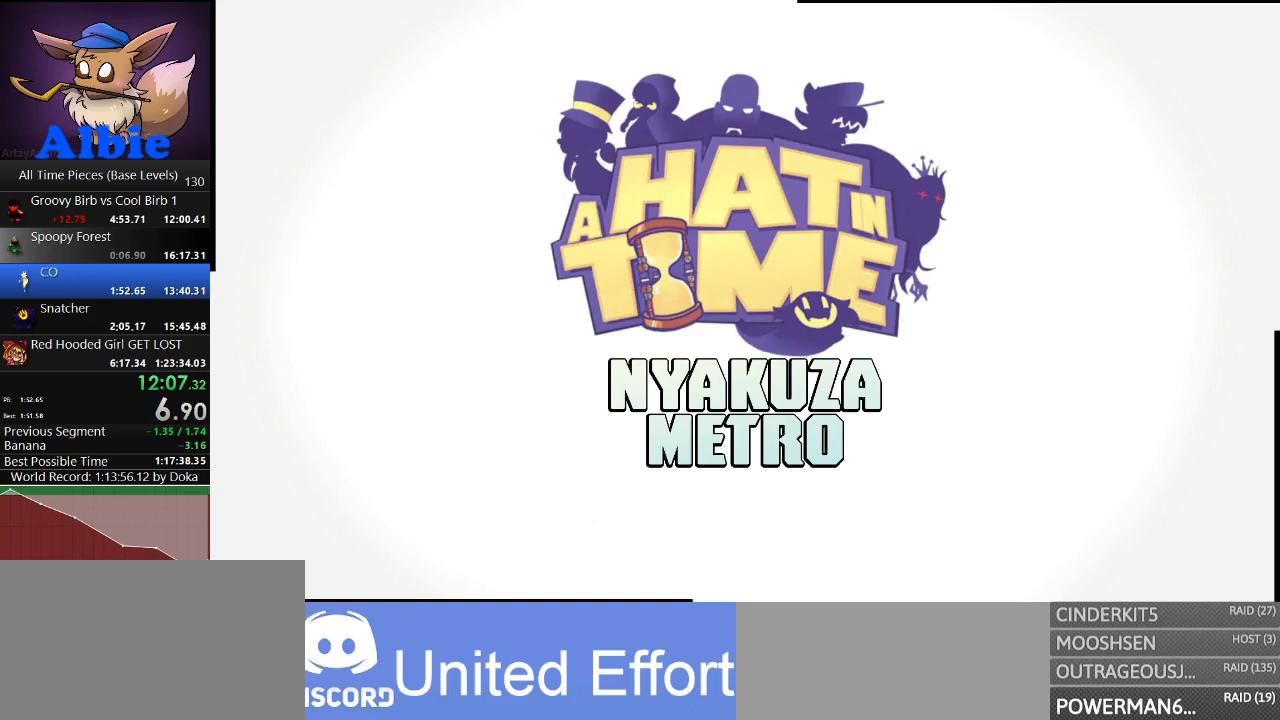
{"keys": ["a", "s"], "mouse": [], "mouse_move": "still", "events": []}
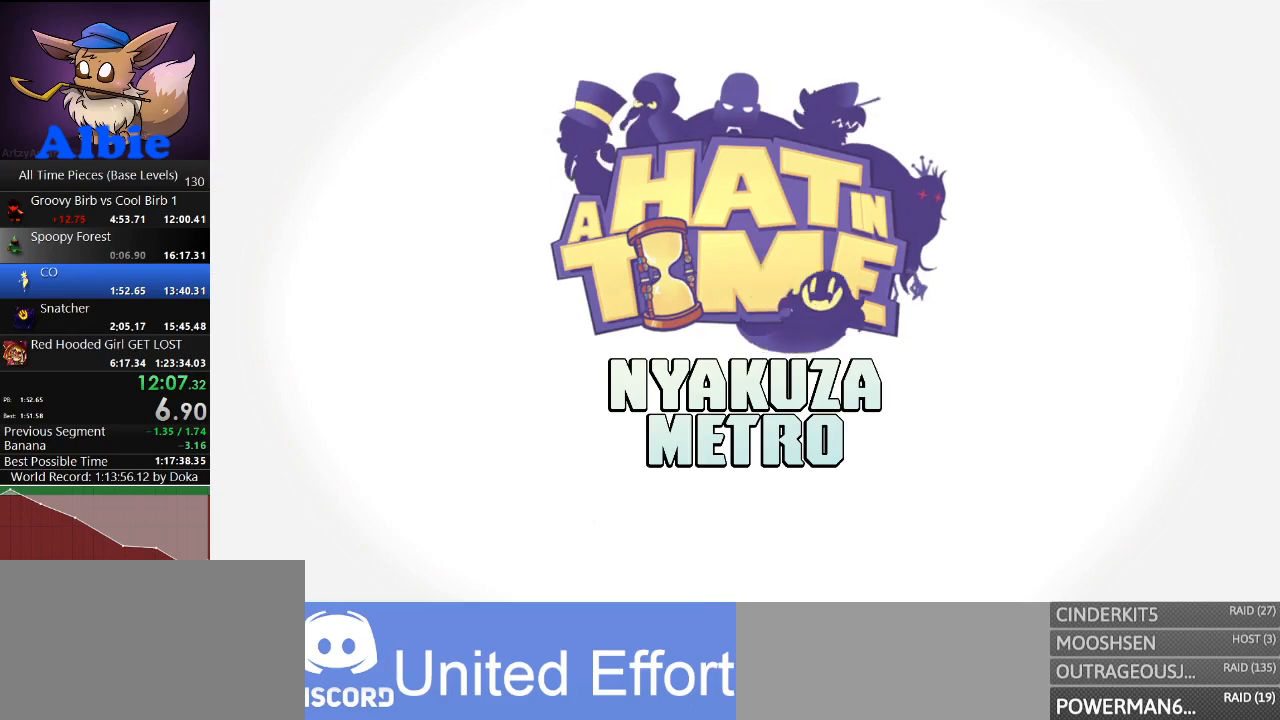
{"keys": ["a", "s"], "mouse": [], "mouse_move": "still", "events": []}
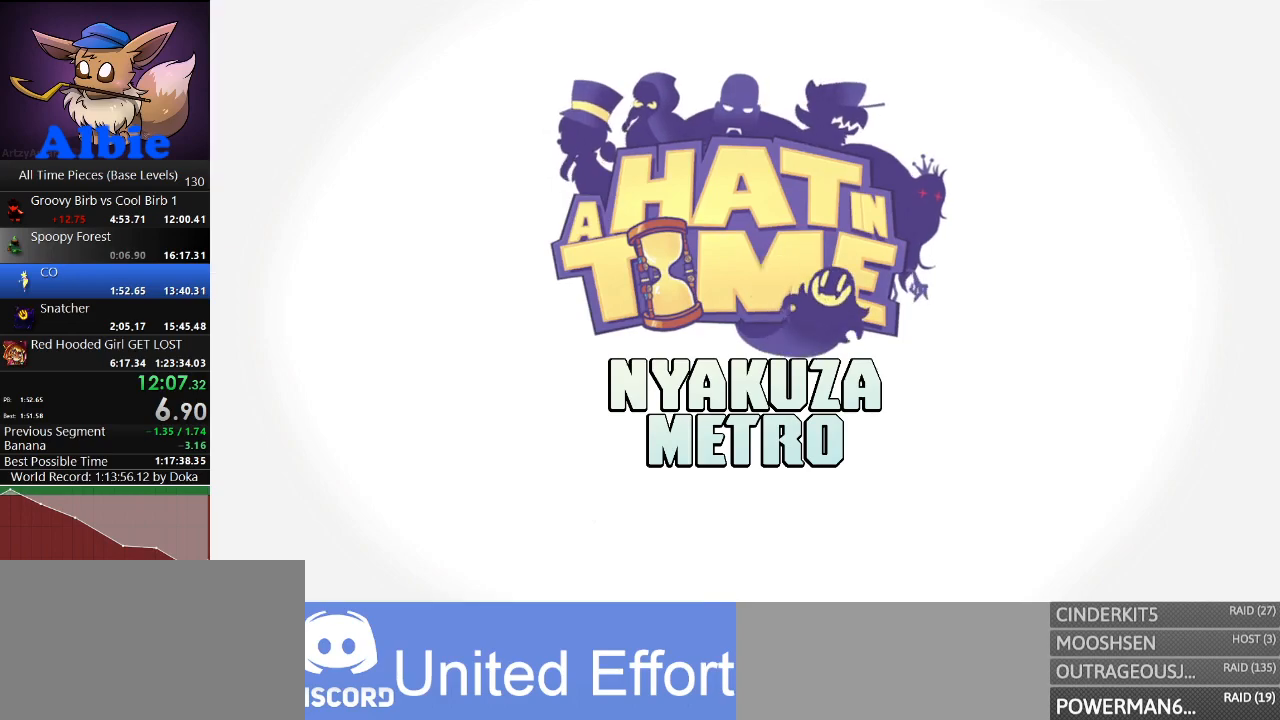
{"keys": ["a", "s"], "mouse": [], "mouse_move": "still", "events": []}
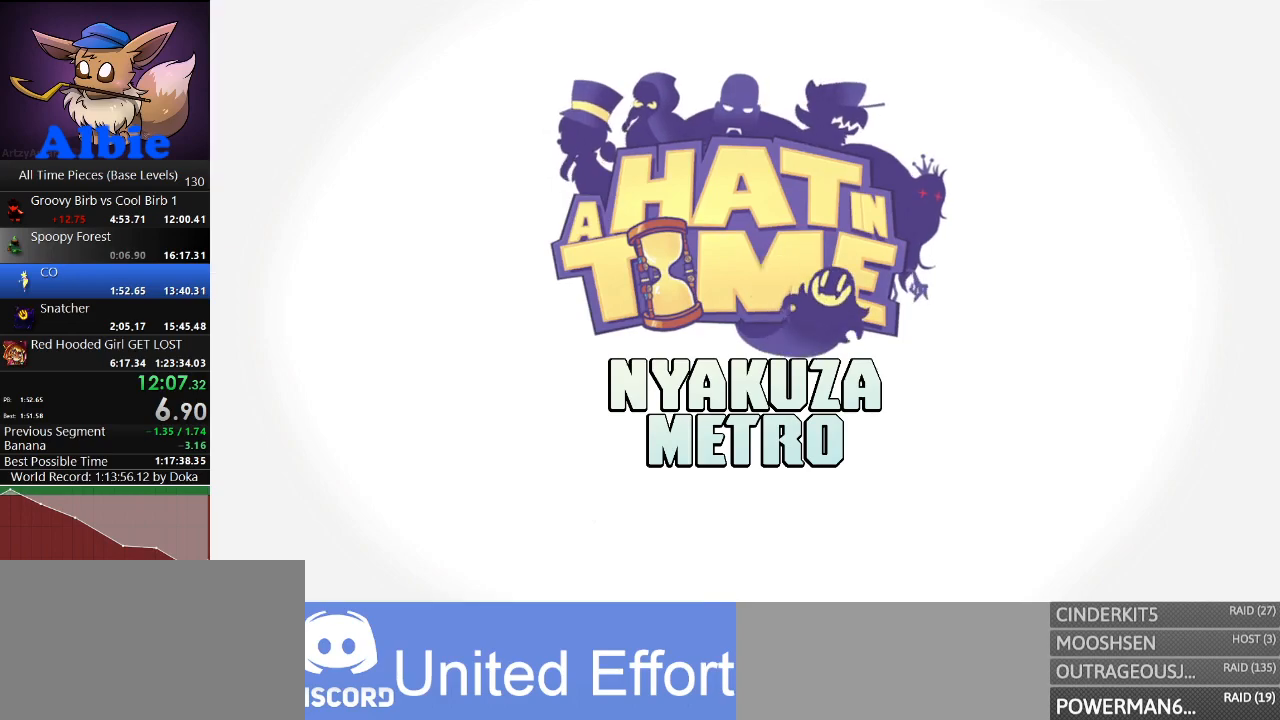
{"keys": ["a", "s"], "mouse": [], "mouse_move": "still", "events": []}
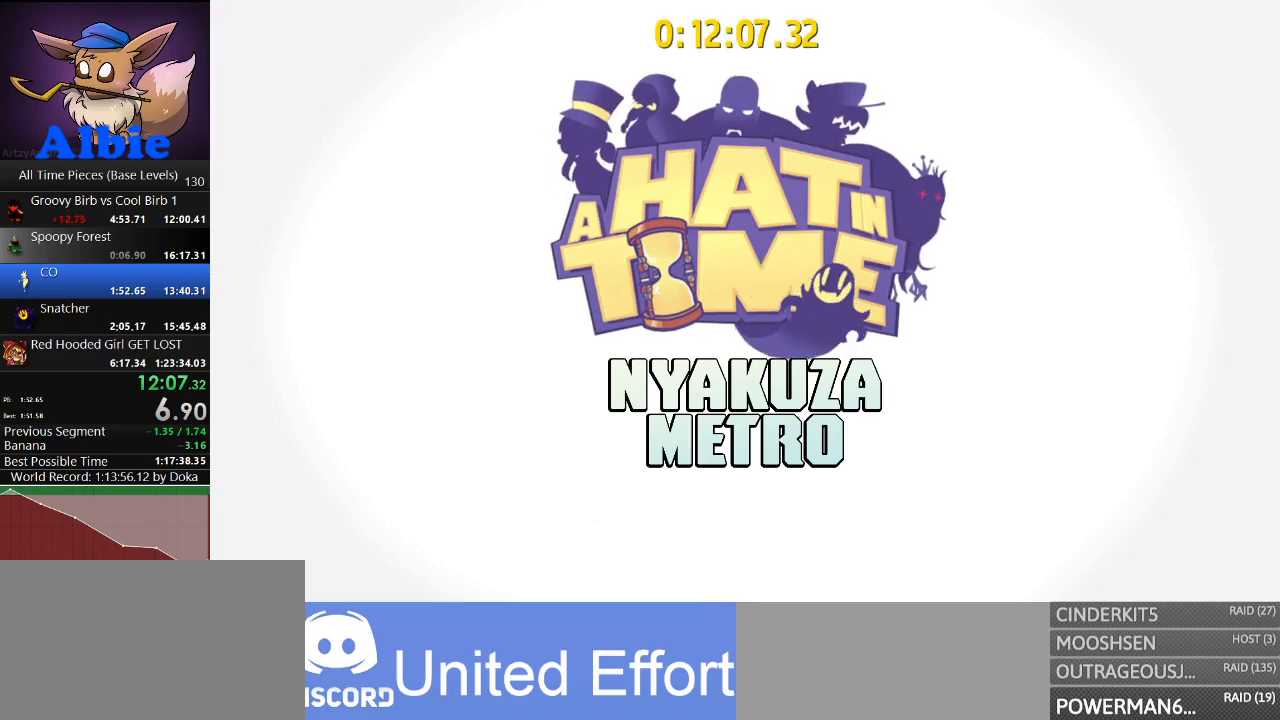
{"keys": ["a", "s"], "mouse": [], "mouse_move": "still", "events": []}
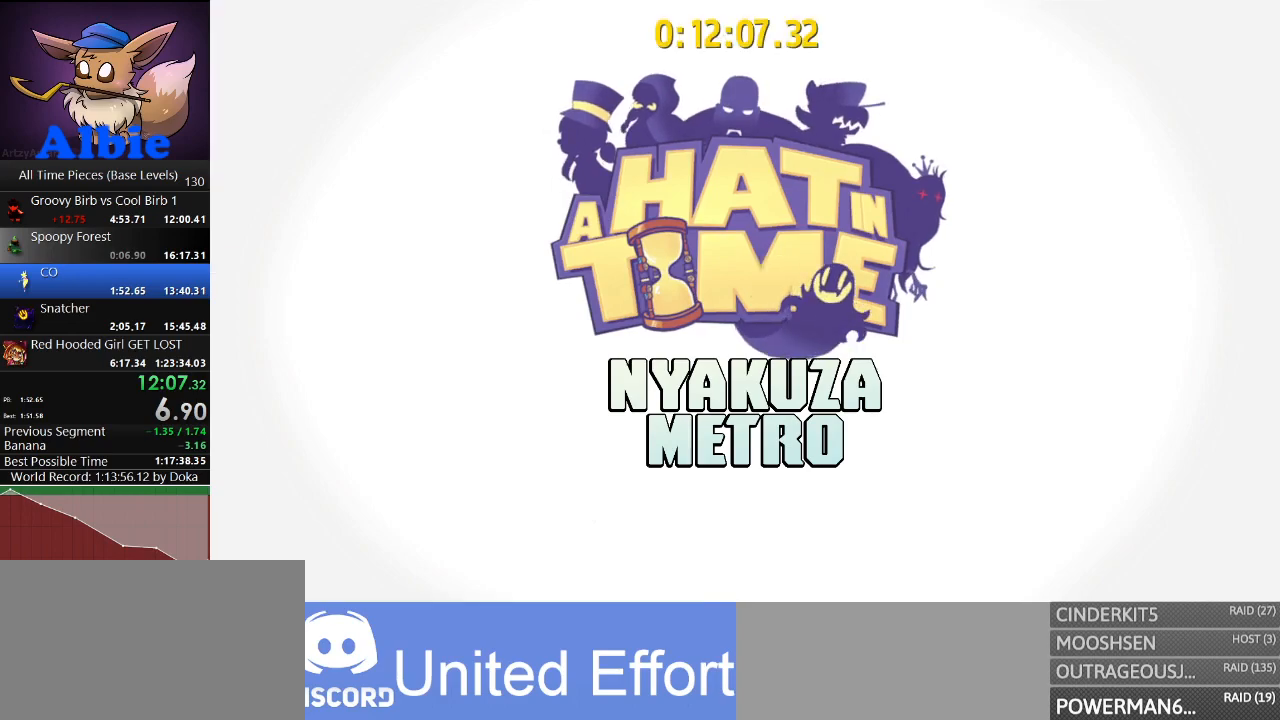
{"keys": ["a", "s"], "mouse": [], "mouse_move": "still", "events": []}
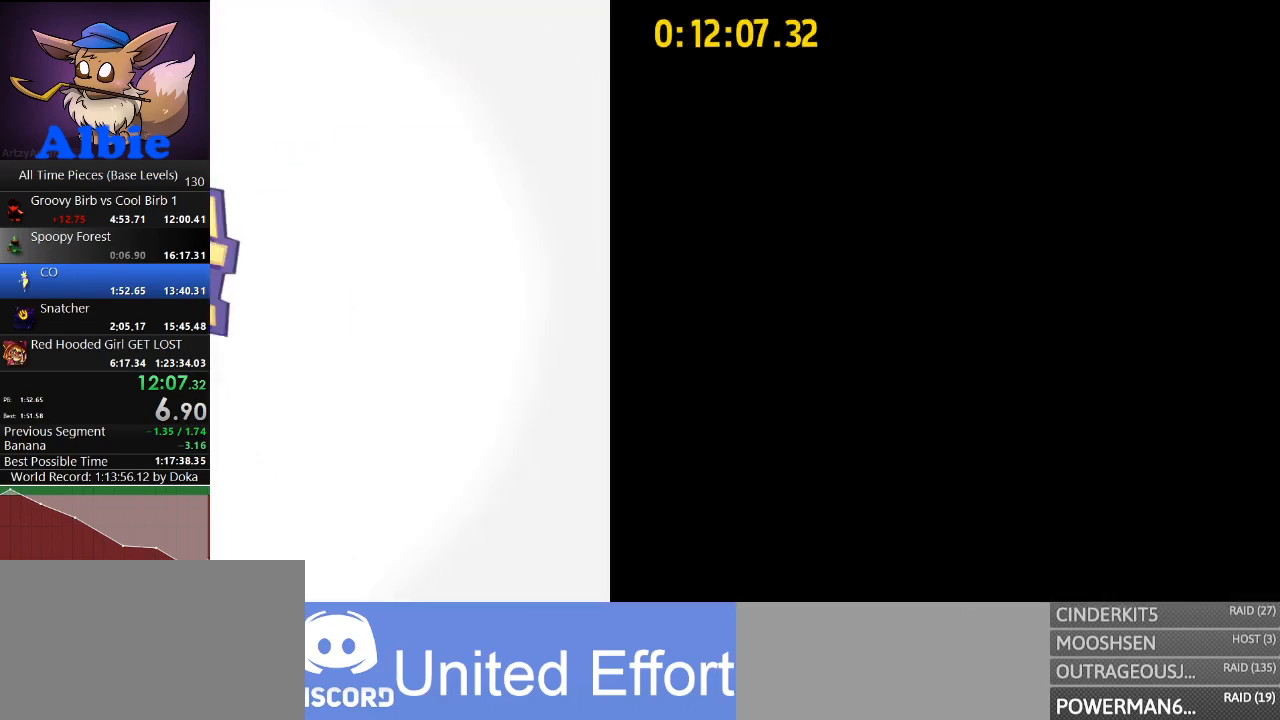
{"keys": ["a", "s"], "mouse": [], "mouse_move": "still", "events": []}
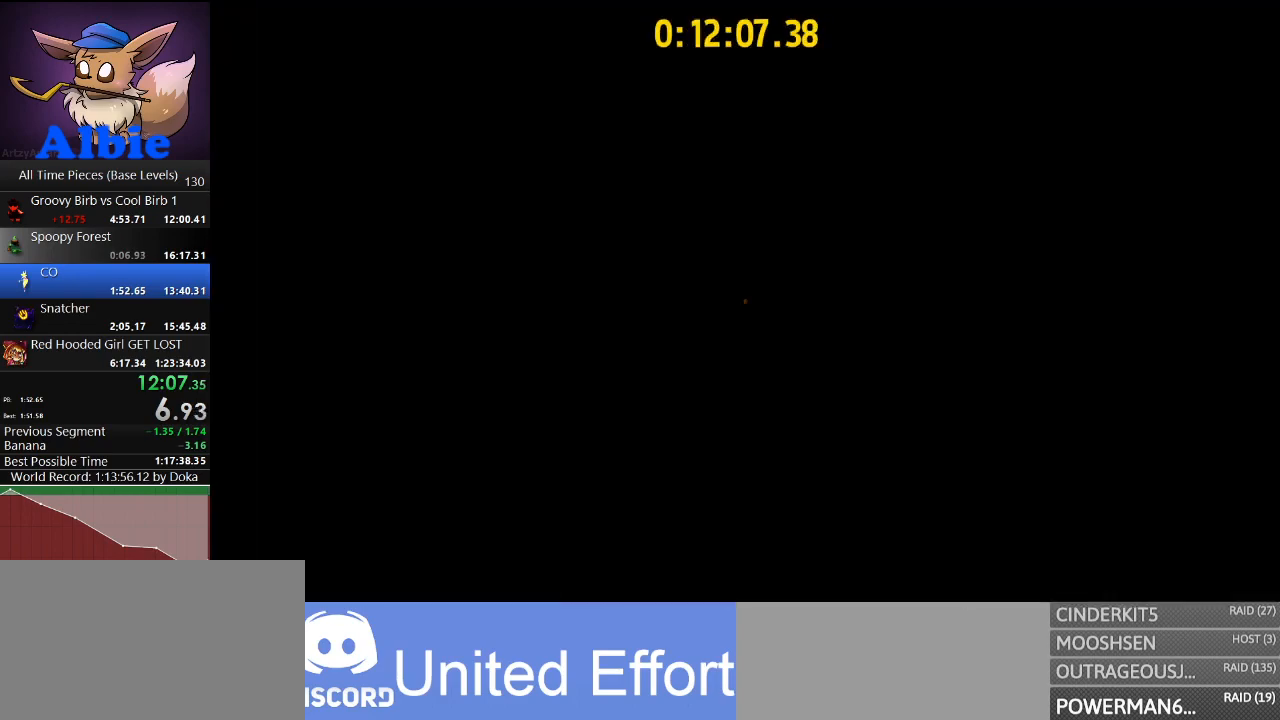
{"keys": ["a"], "mouse": [], "mouse_move": "left", "events": [[267, "space", "down"], [300, "s", "up"], [467, "space", "up"]]}
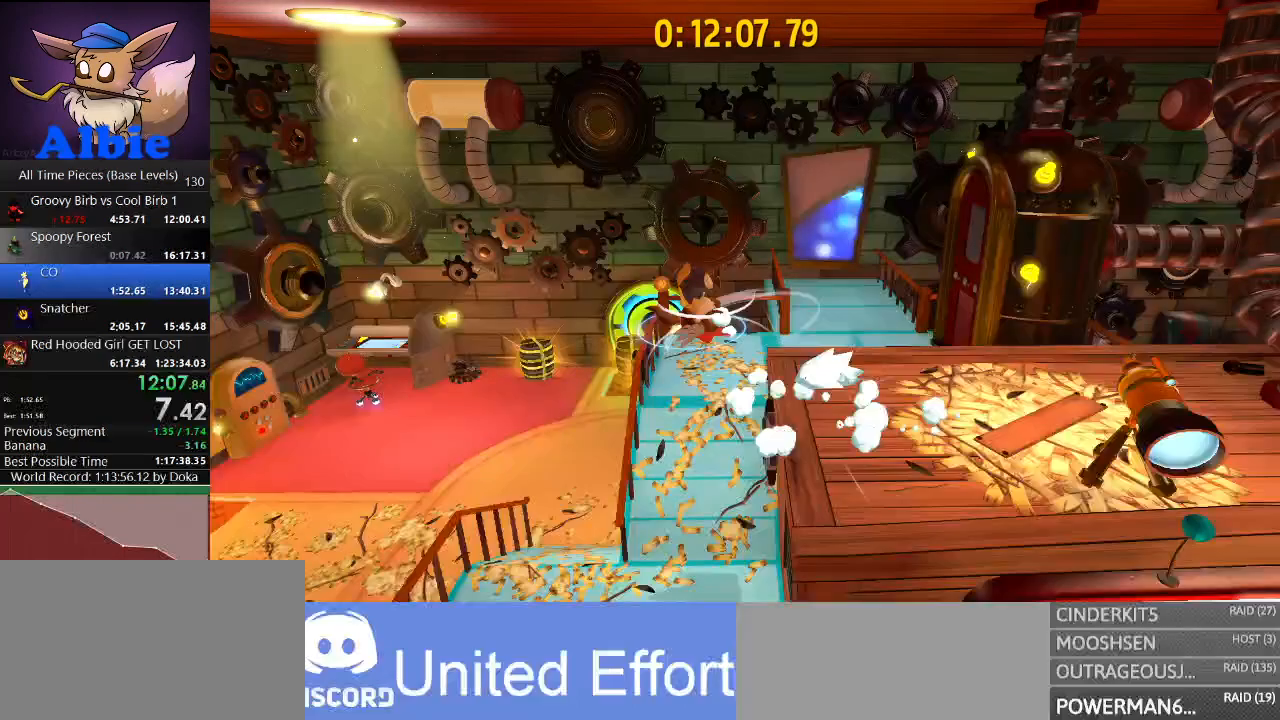
{"keys": ["w"], "mouse": [], "mouse_move": "still", "events": [[33, "w", "down"], [133, "a", "up"]]}
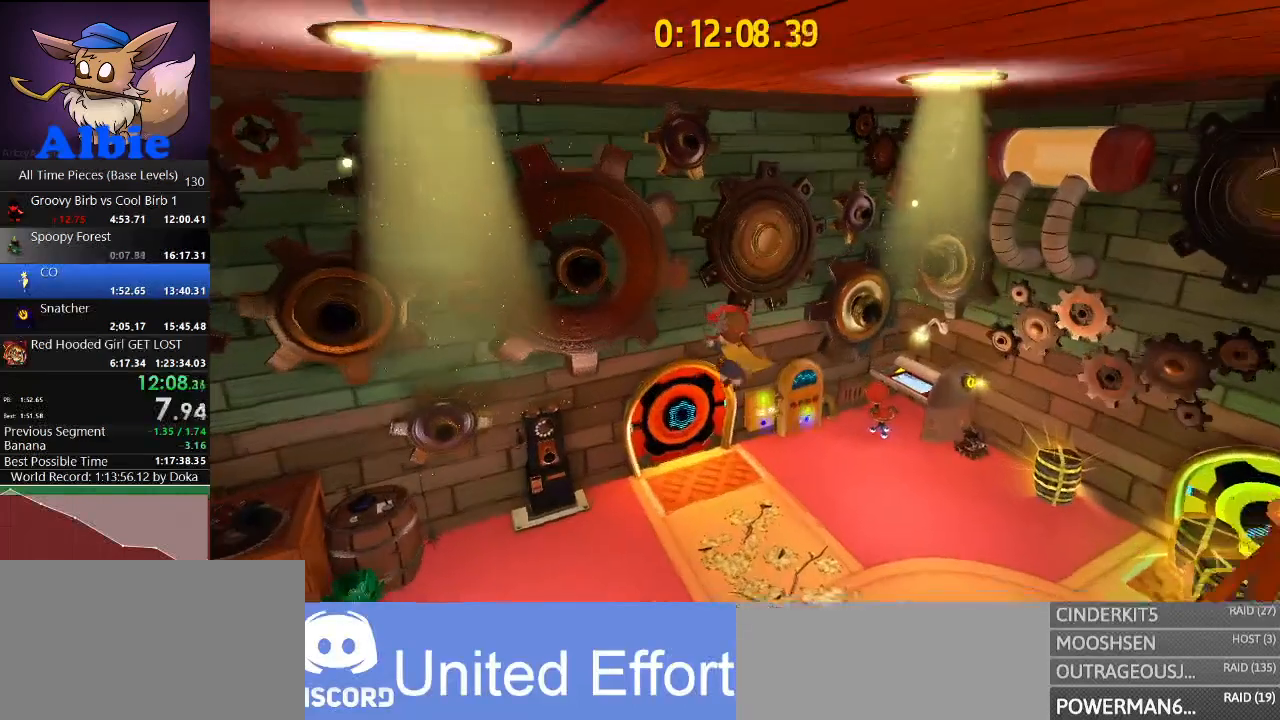
{"keys": ["w"], "mouse": [], "mouse_move": "still", "events": []}
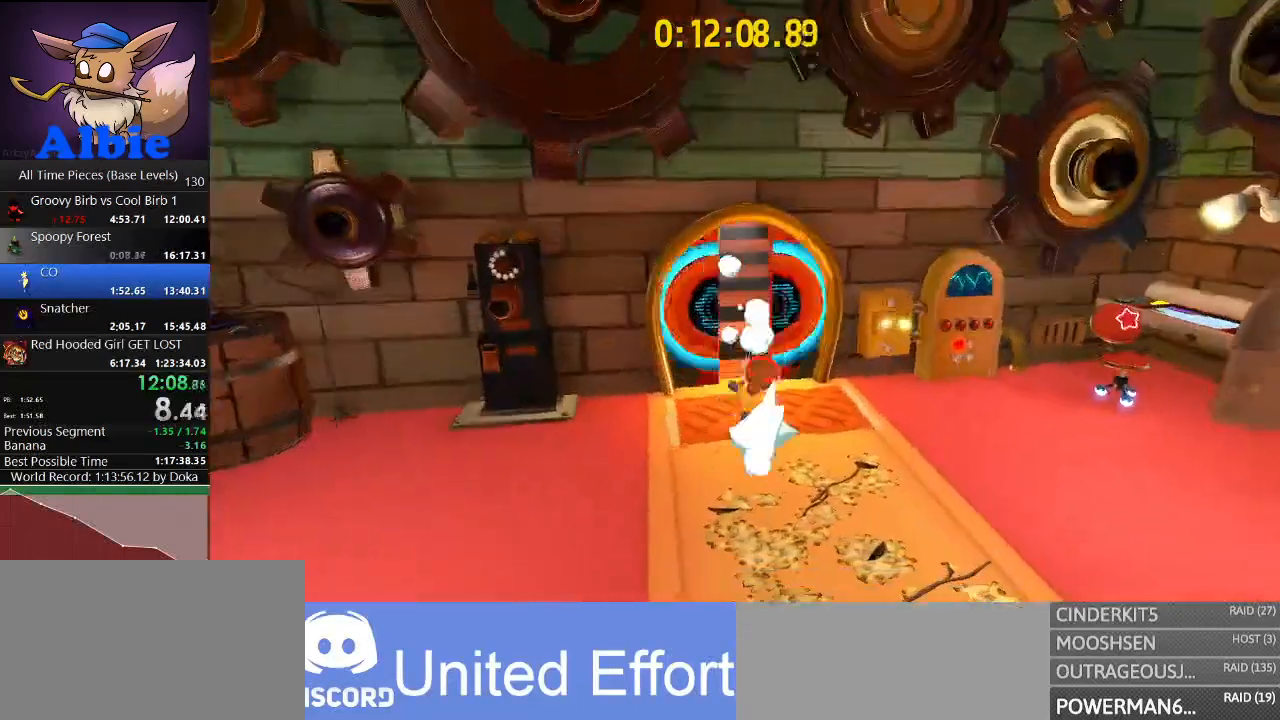
{"keys": ["w"], "mouse": [], "mouse_move": "still", "events": []}
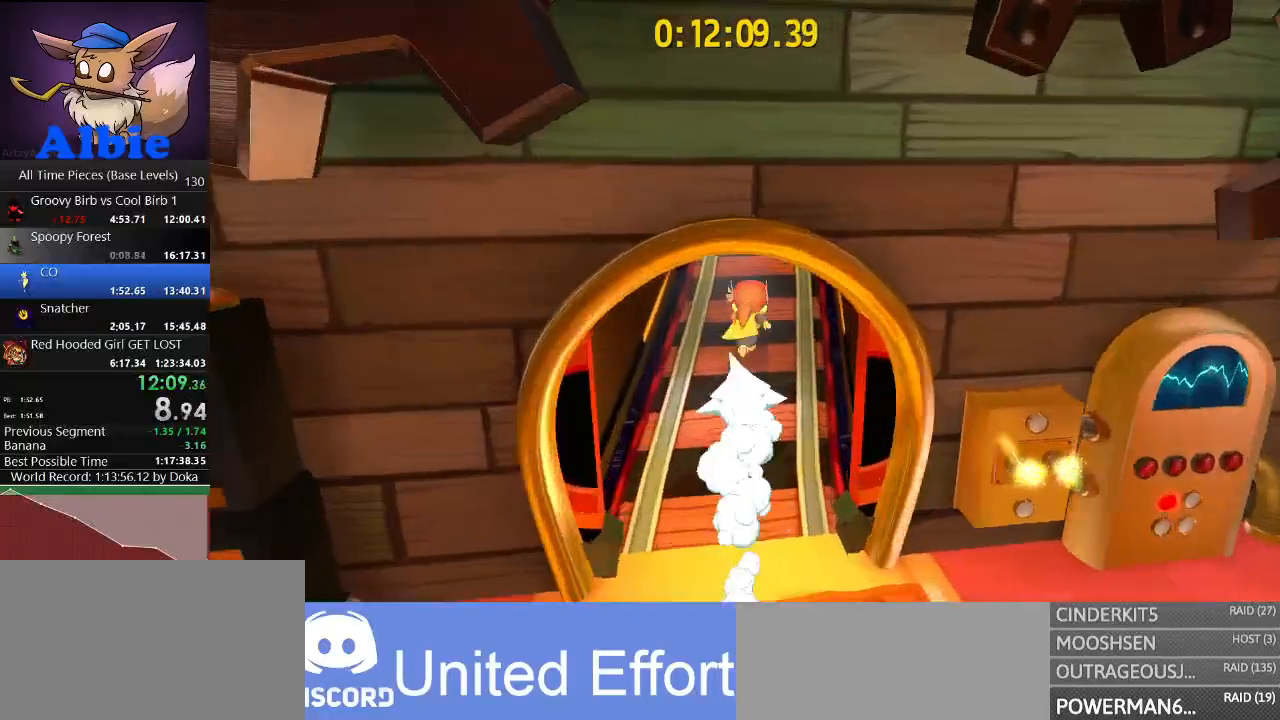
{"keys": ["w"], "mouse": [], "mouse_move": "still", "events": []}
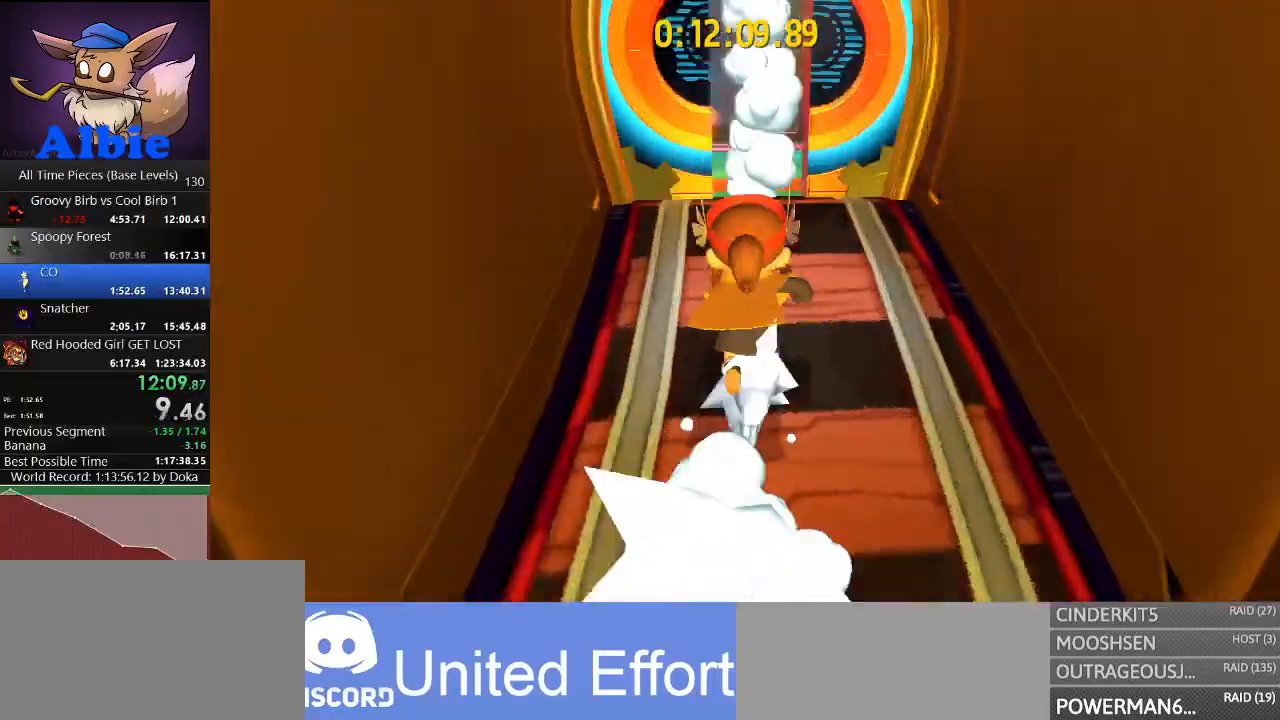
{"keys": ["w"], "mouse": [], "mouse_move": "still", "events": [[100, "space", "down"], [167, "shift", "down"], [267, "space", "up"], [300, "shift", "up"]]}
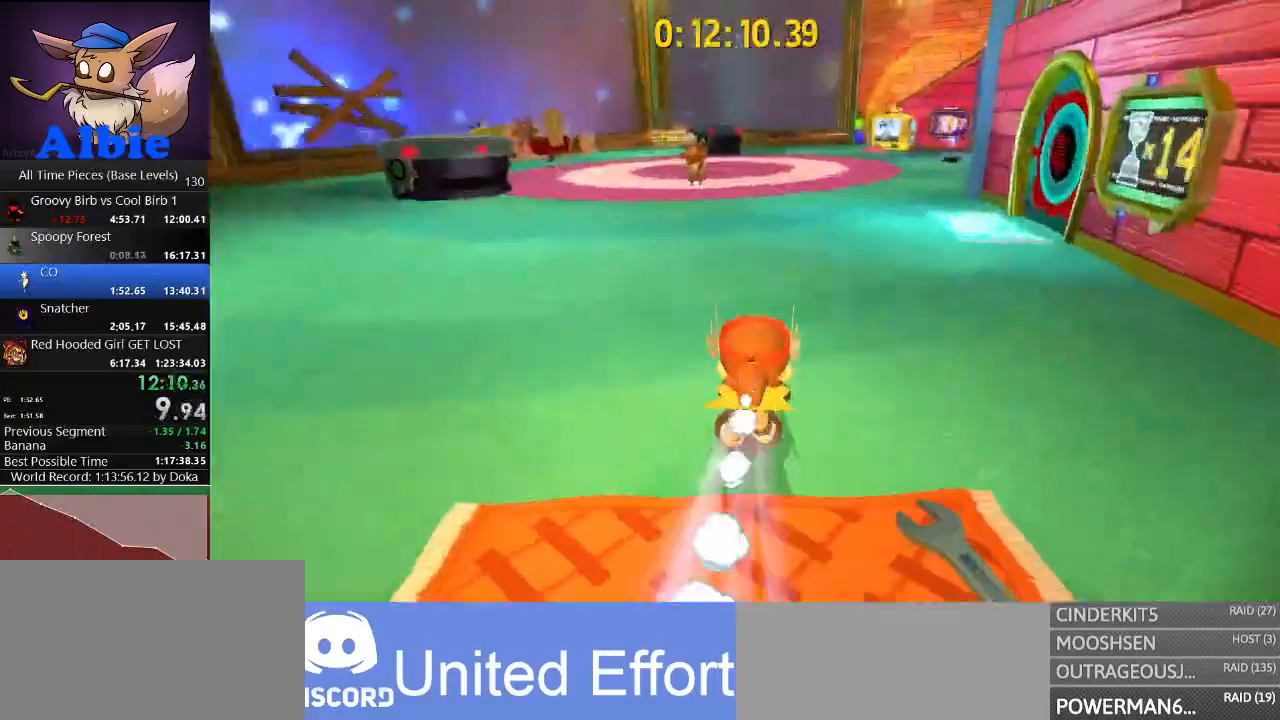
{"keys": ["w"], "mouse": [], "mouse_move": "right", "events": [[133, "shift", "down"], [300, "shift", "up"]]}
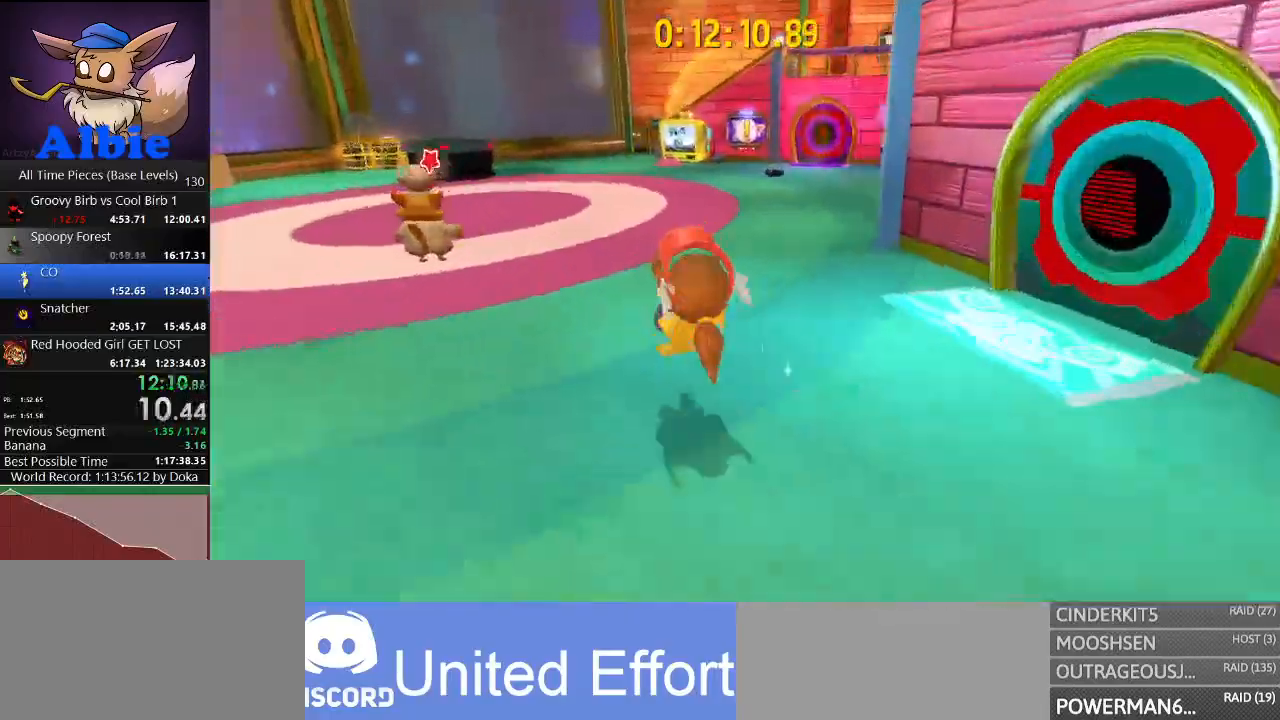
{"keys": ["w"], "mouse": [], "mouse_move": "right", "events": [[133, "shift", "down"], [300, "shift", "up"]]}
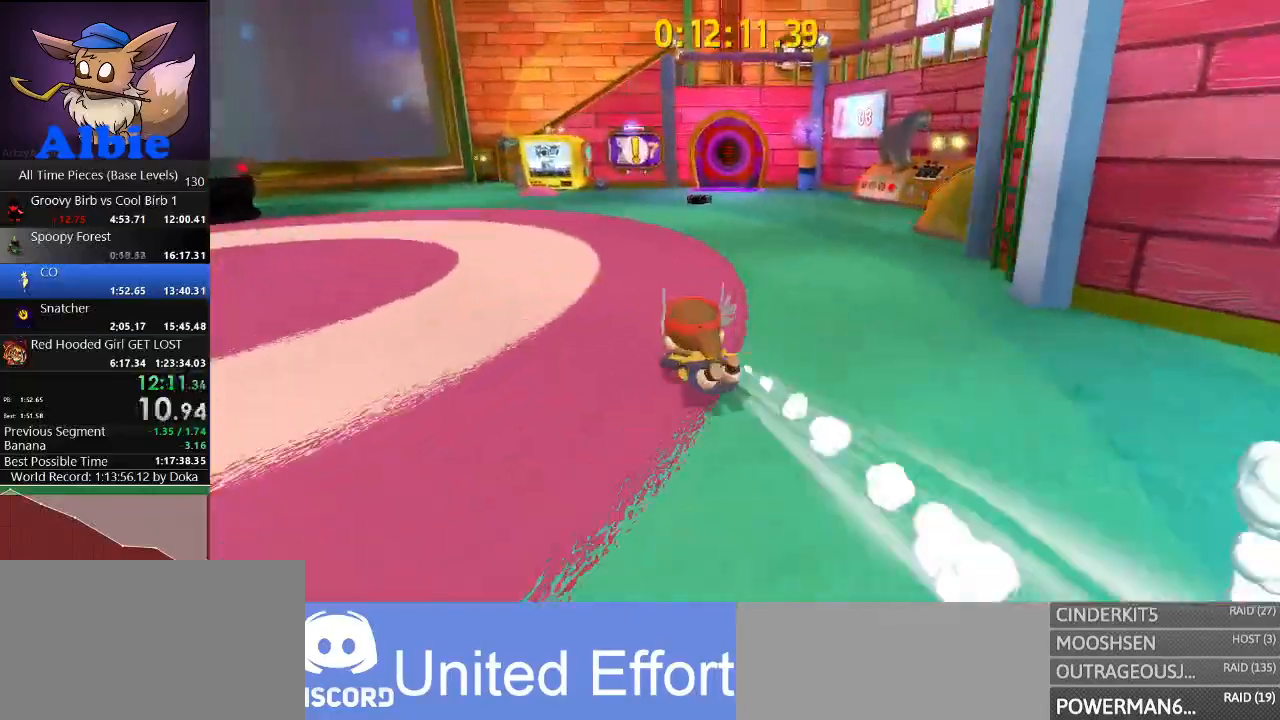
{"keys": ["w"], "mouse": [], "mouse_move": "right", "events": [[67, "shift", "down"], [200, "shift", "up"]]}
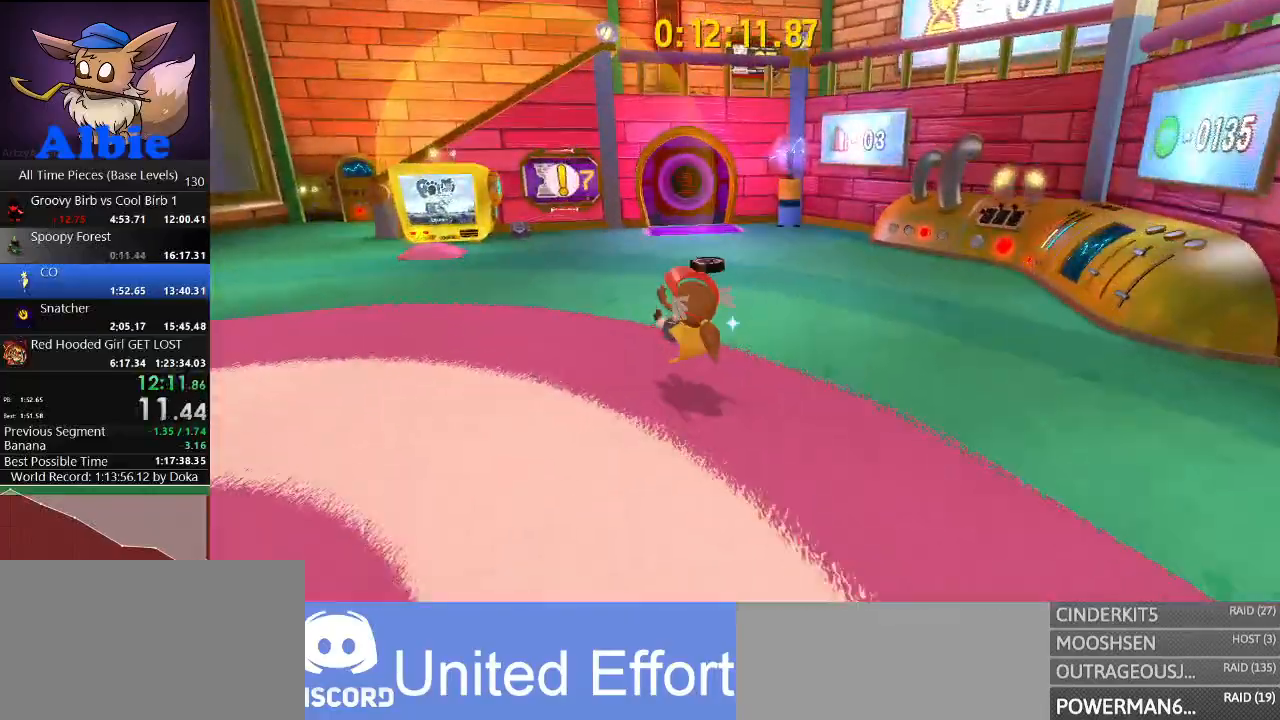
{"keys": ["w"], "mouse": [], "mouse_move": "still", "events": [[367, "mouse_left", "down"], [500, "mouse_left", "up"]]}
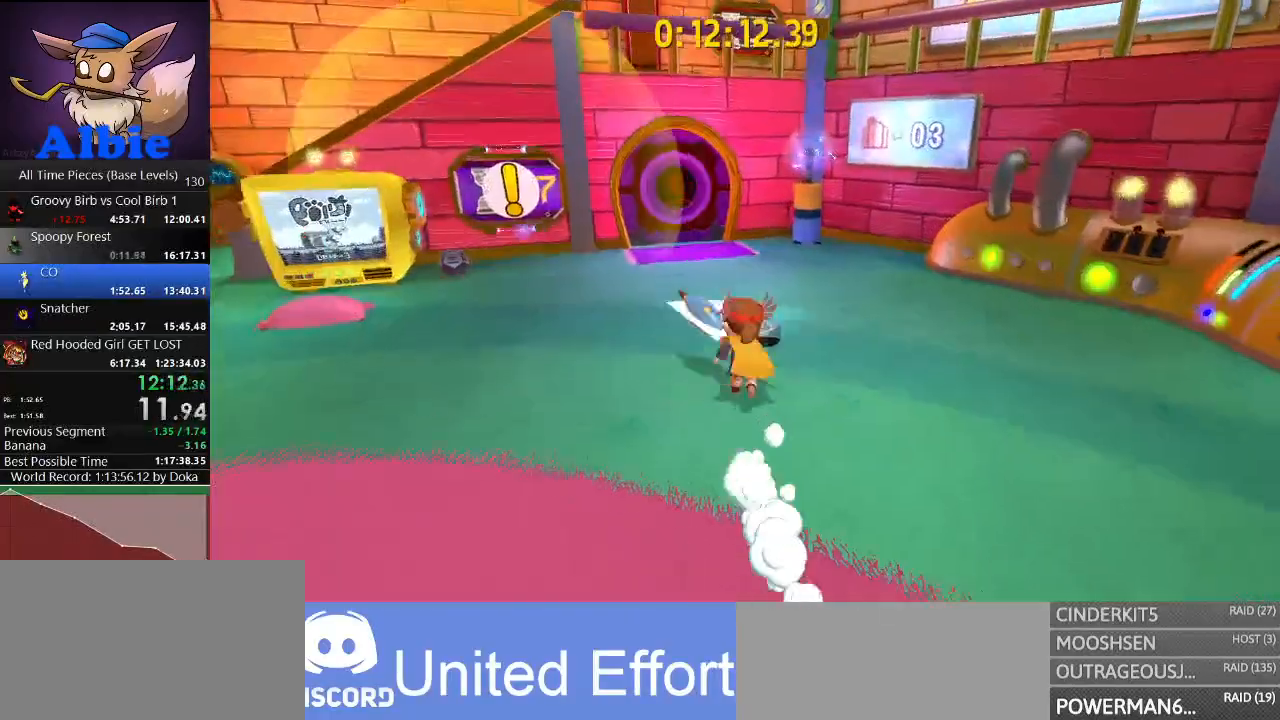
{"keys": ["w"], "mouse": [], "mouse_move": "down-left", "events": [[100, "w", "up"], [333, "w", "down"], [367, "mouse_left", "down"], [467, "mouse_left", "up"]]}
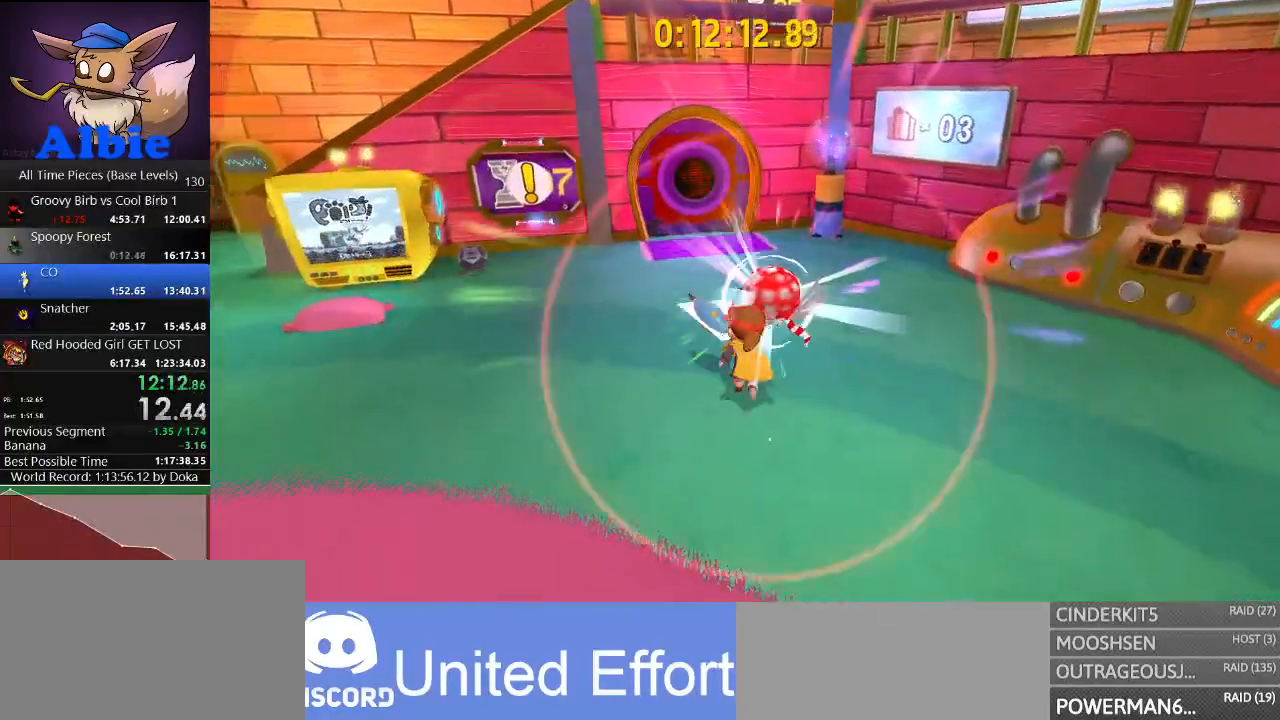
{"keys": ["d"], "mouse": [], "mouse_move": "left", "events": [[167, "w", "up"], [233, "d", "down"]]}
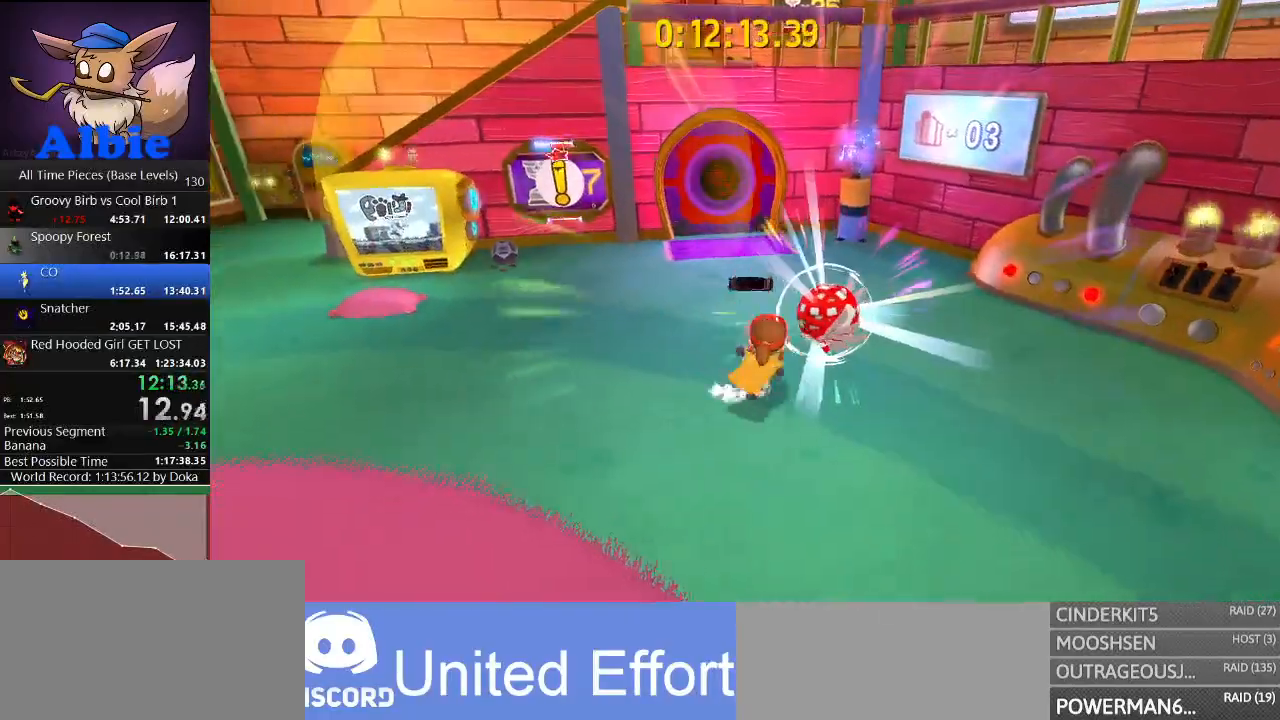
{"keys": ["a", "w"], "mouse": [], "mouse_move": "still", "events": [[167, "d", "up"], [367, "a", "down"], [400, "w", "down"]]}